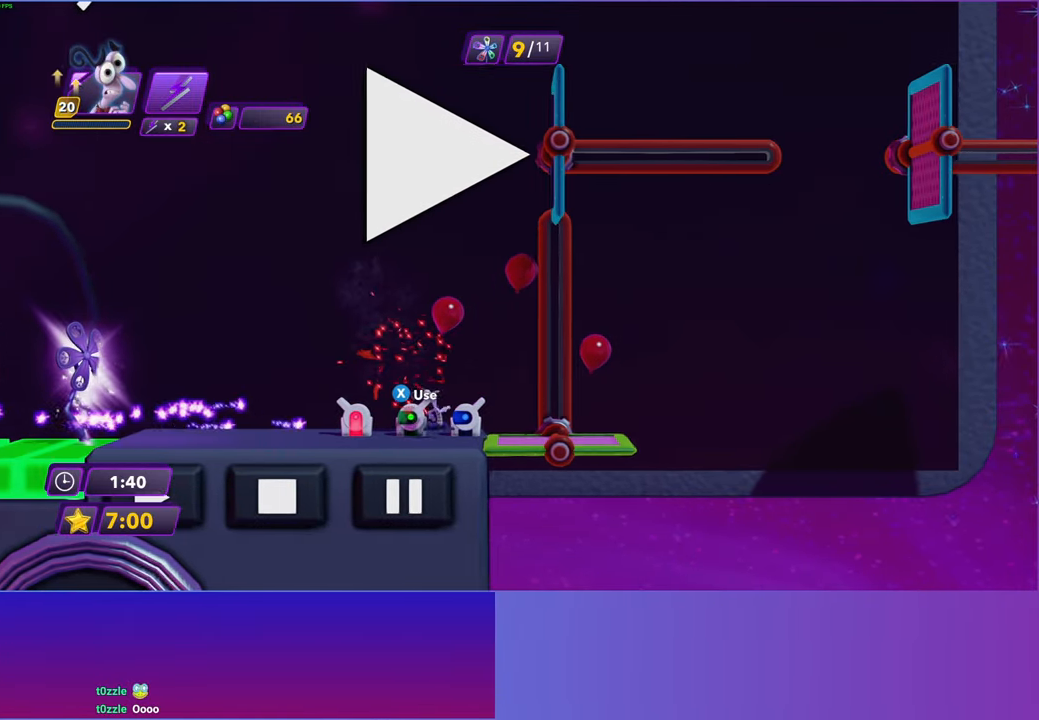
Gameplay with a controller (Xbox layout); each line is a JSON object with the inputs held at the frame after it. "events" lists button and stick changes between this image and that frame as [ms after this image, input, new state], when the widget could be followed in between.
{"buttons": [], "left_stick": "center", "right_stick": "center", "events": [[67, "left_stick", "center"], [117, "X", "down"], [233, "X", "up"]]}
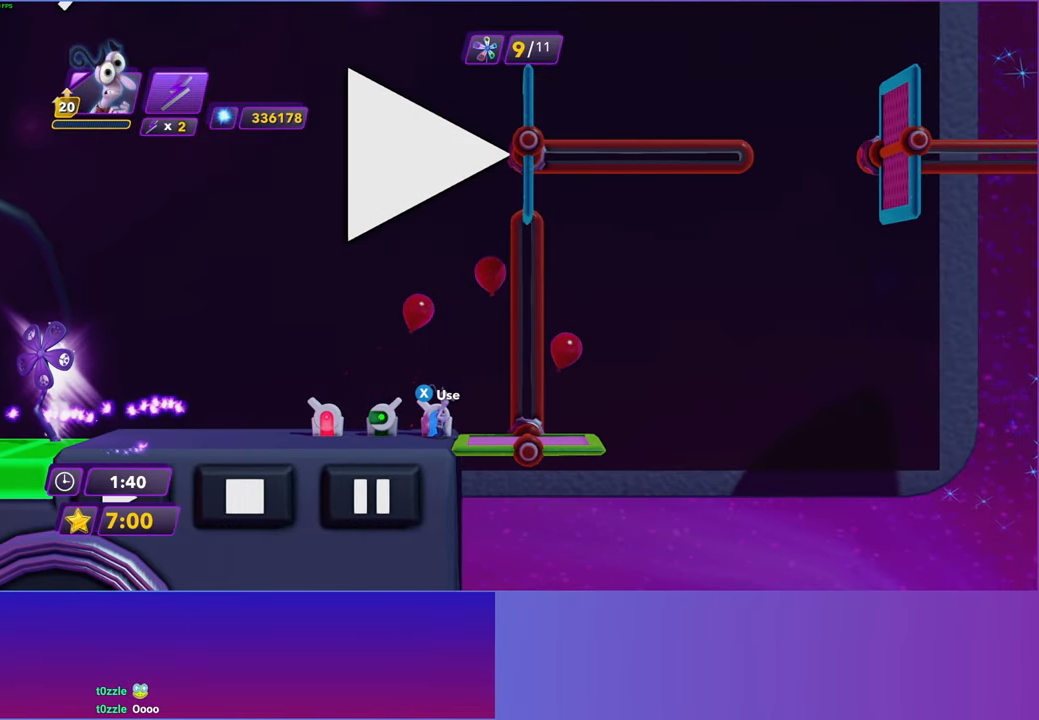
{"buttons": [], "left_stick": "center", "right_stick": "center", "events": [[383, "X", "down"], [483, "X", "up"]]}
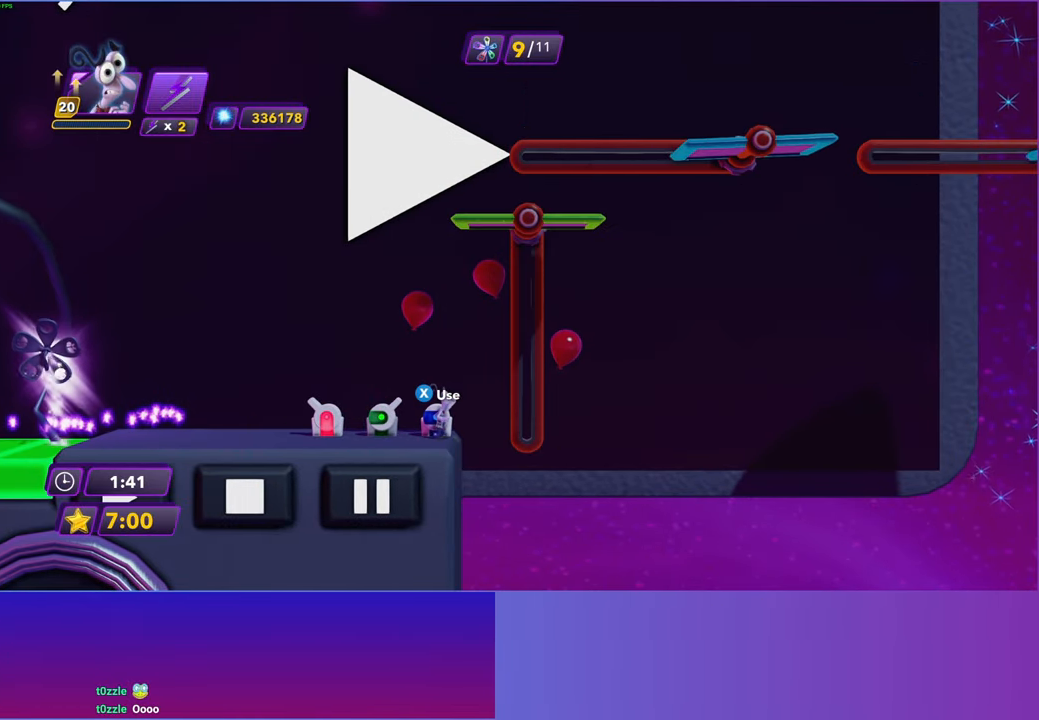
{"buttons": [], "left_stick": "center", "right_stick": "center", "events": []}
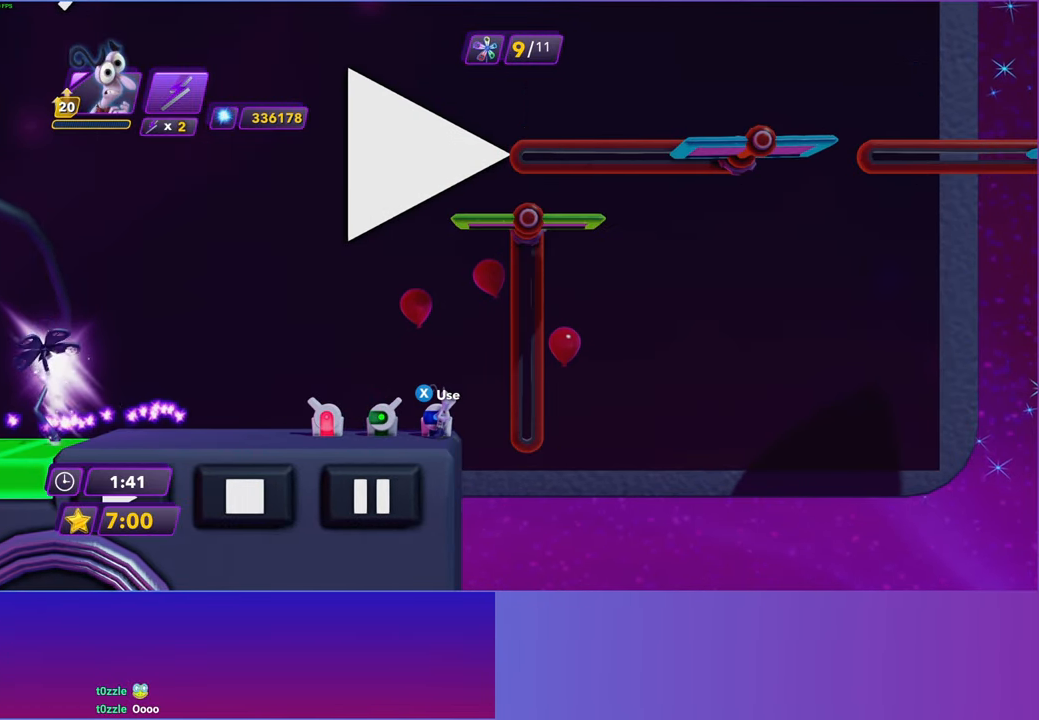
{"buttons": [], "left_stick": "center", "right_stick": "center", "events": []}
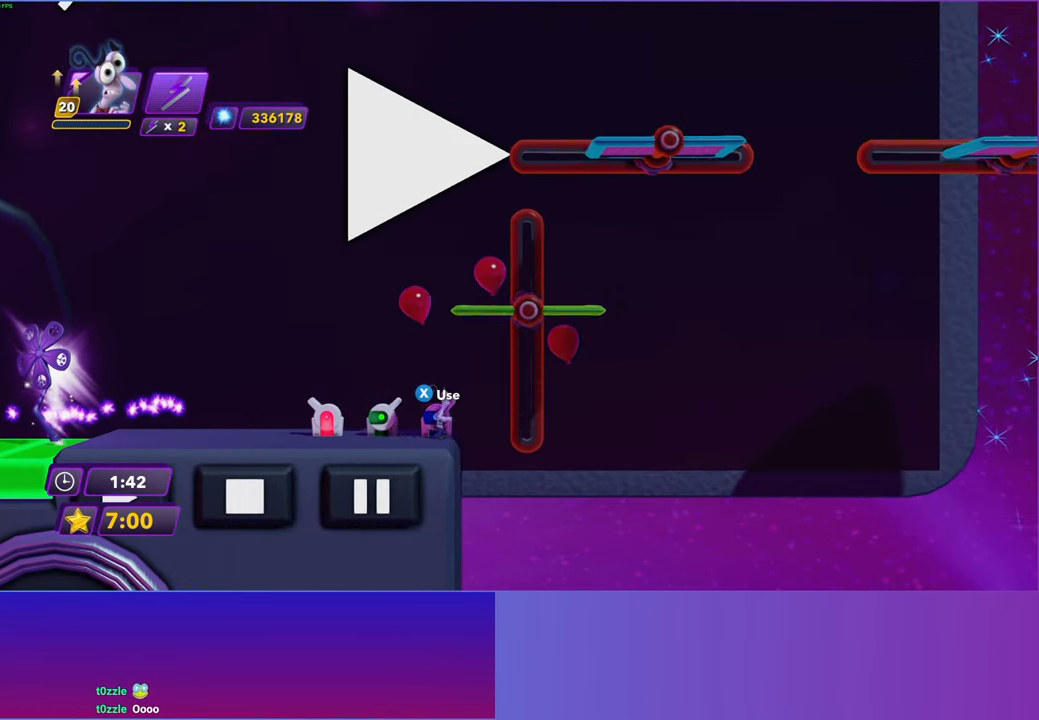
{"buttons": [], "left_stick": "right", "right_stick": "center", "events": [[150, "left_stick", "right"]]}
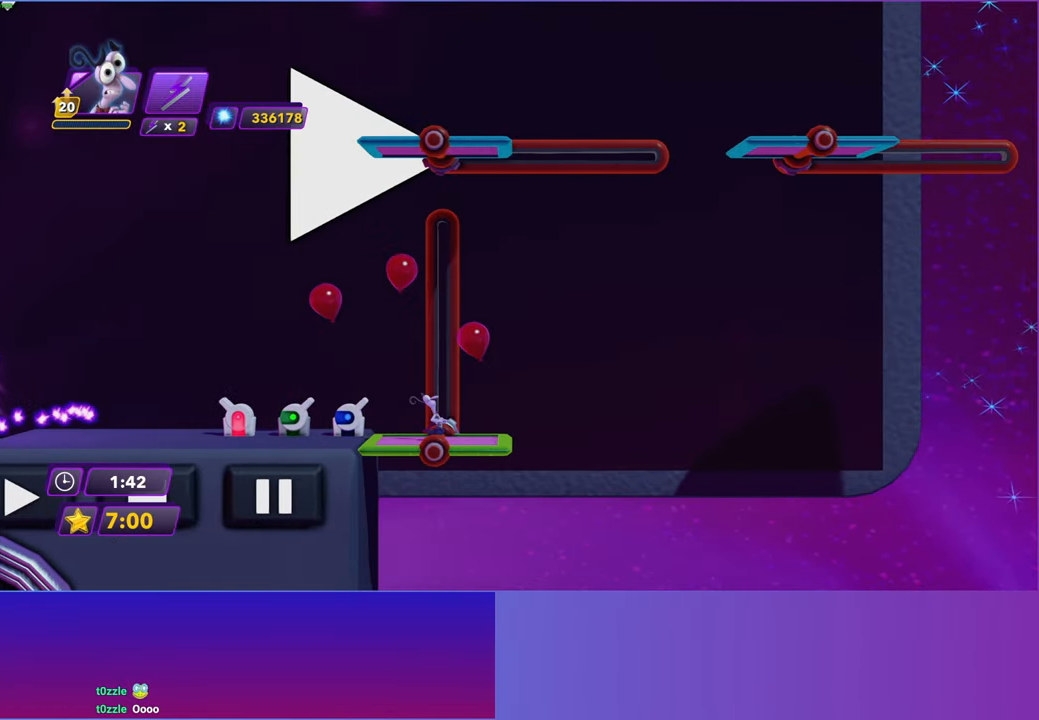
{"buttons": [], "left_stick": "center", "right_stick": "center", "events": [[33, "left_stick", "center"]]}
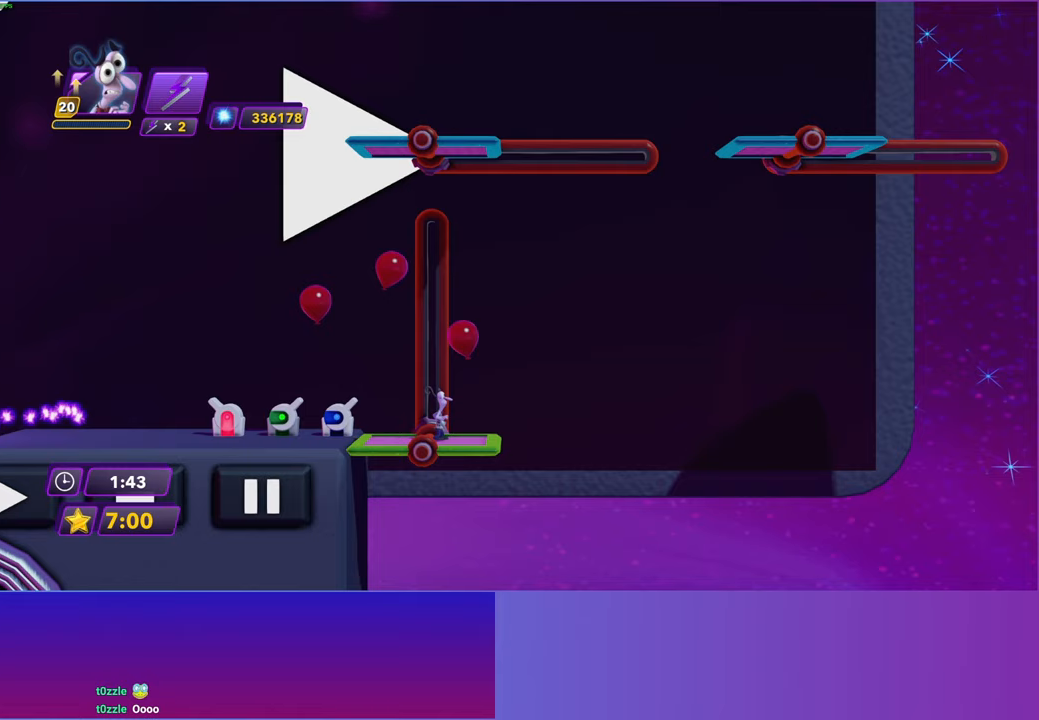
{"buttons": ["A"], "left_stick": "right", "right_stick": "center", "events": [[150, "left_stick", "right"], [450, "A", "down"]]}
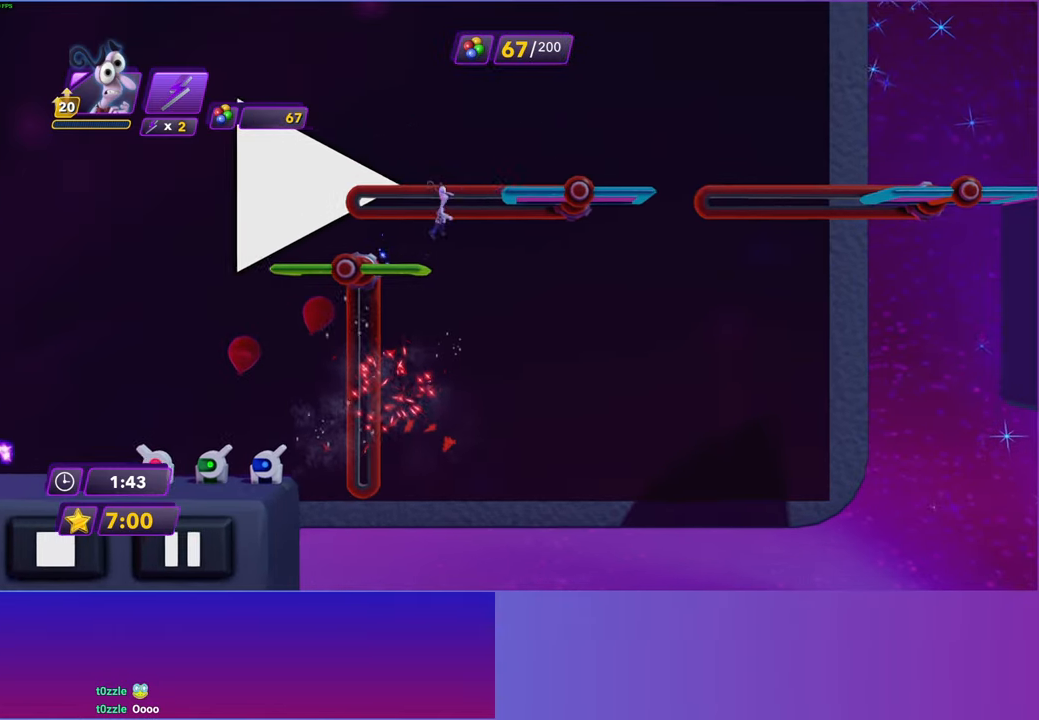
{"buttons": ["A"], "left_stick": "right", "right_stick": "center", "events": [[150, "A", "up"], [400, "A", "down"]]}
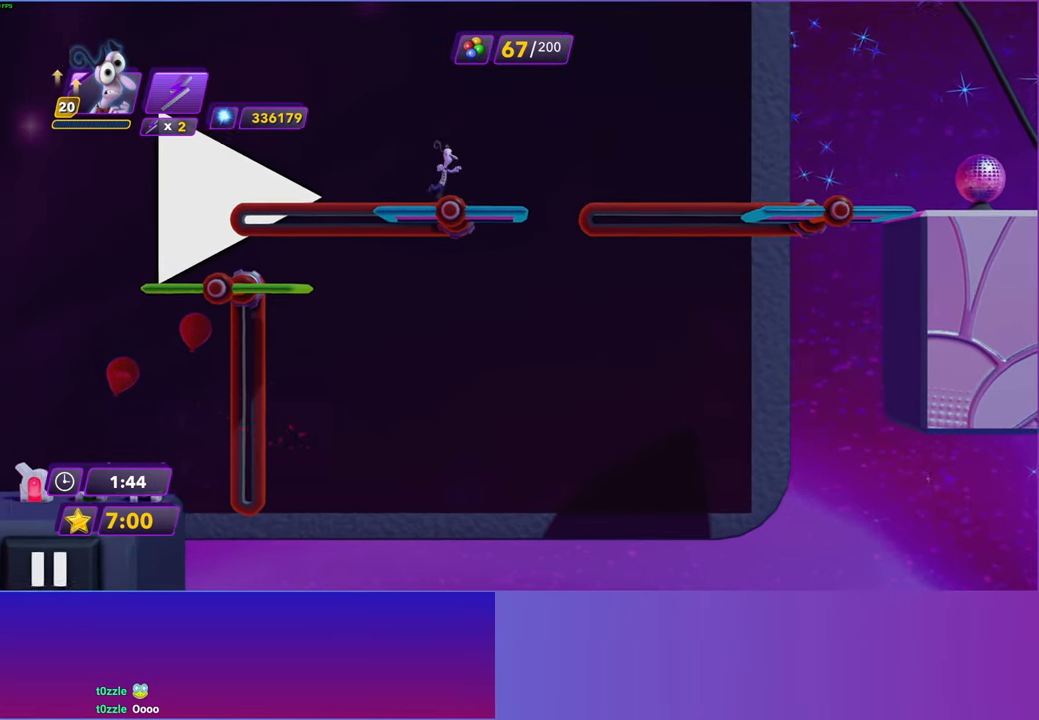
{"buttons": ["A"], "left_stick": "right", "right_stick": "center", "events": []}
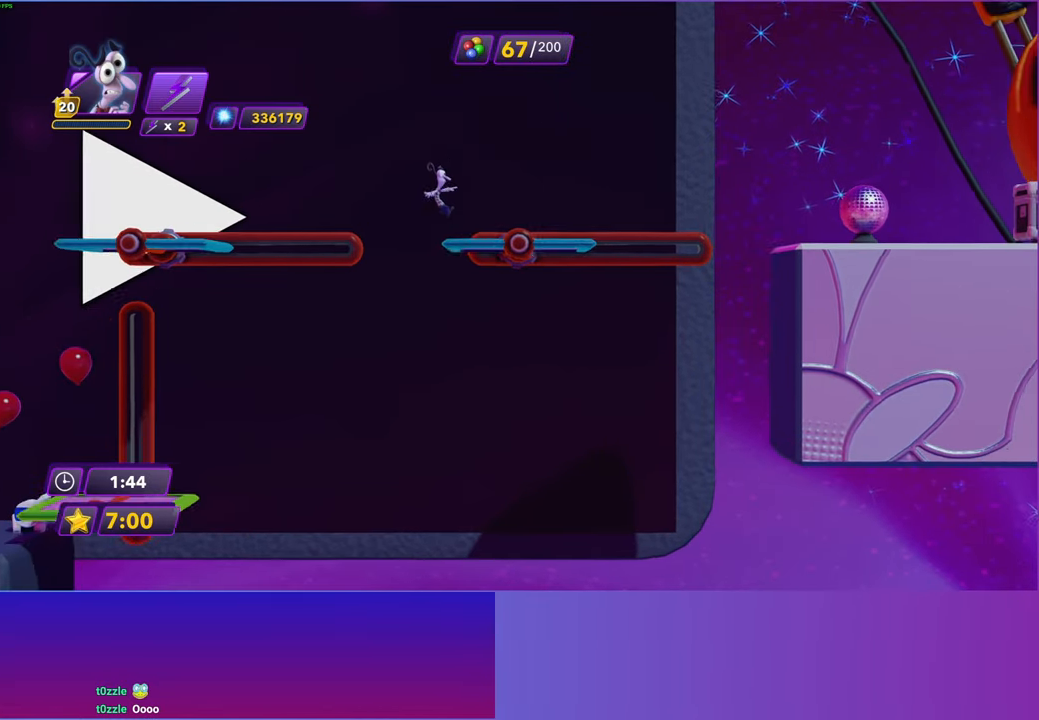
{"buttons": [], "left_stick": "center", "right_stick": "center", "events": [[67, "A", "up"], [183, "left_stick", "center"]]}
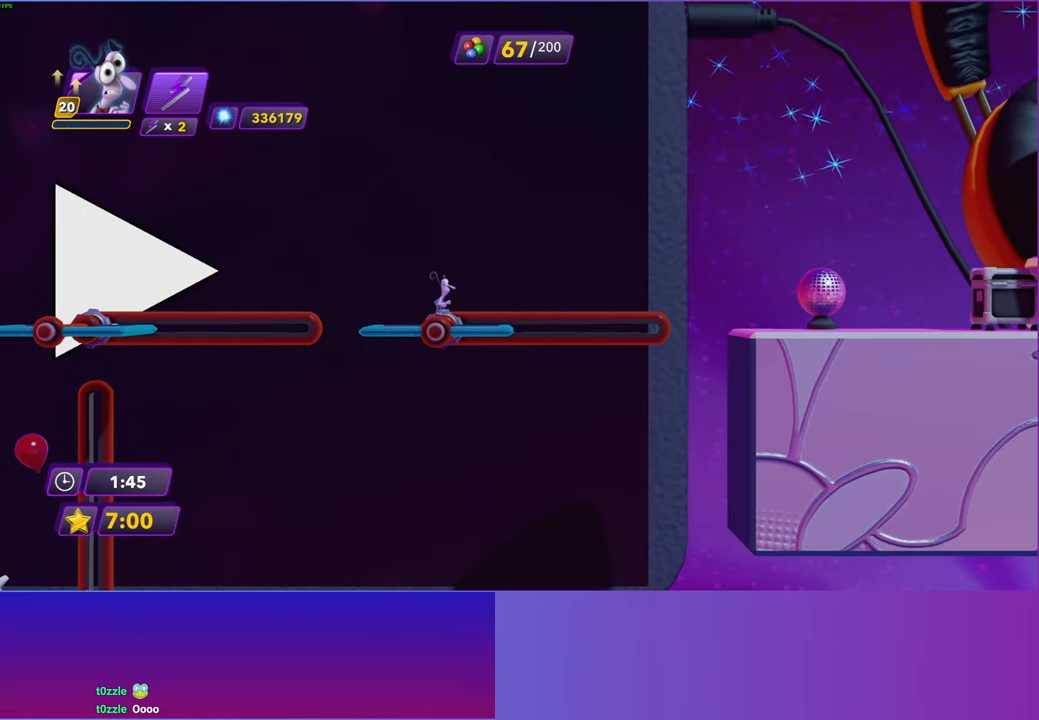
{"buttons": [], "left_stick": "right", "right_stick": "center", "events": [[483, "left_stick", "right"]]}
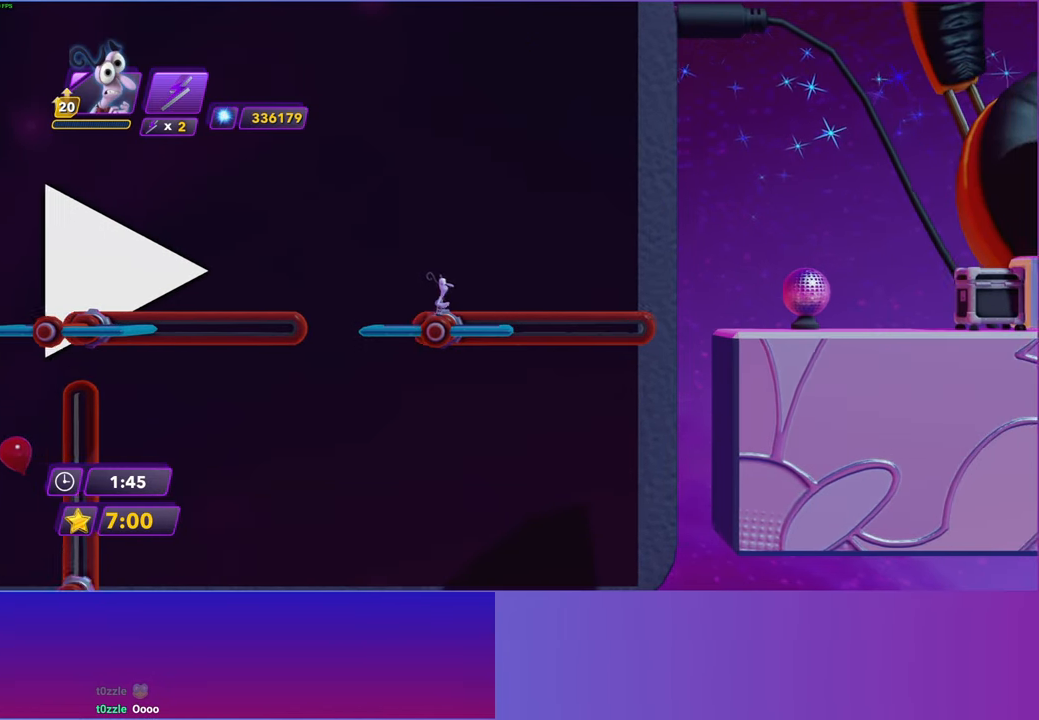
{"buttons": [], "left_stick": "right", "right_stick": "center", "events": []}
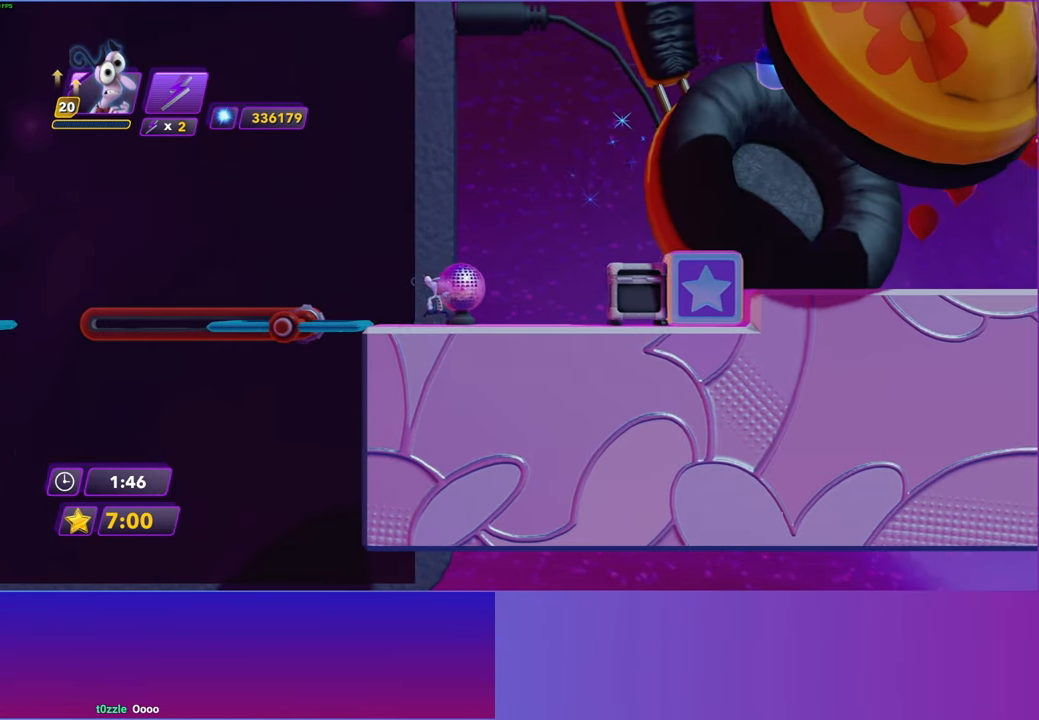
{"buttons": [], "left_stick": "right", "right_stick": "center", "events": [[150, "A", "down"], [217, "A", "up"], [350, "A", "down"], [433, "A", "up"]]}
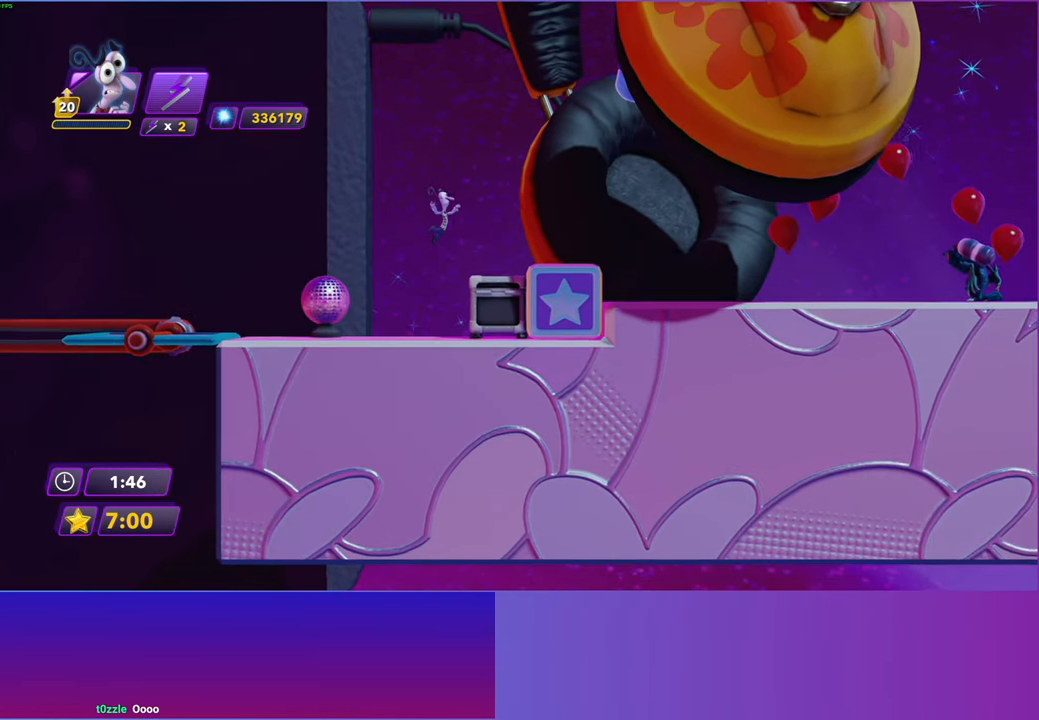
{"buttons": [], "left_stick": "right", "right_stick": "center", "events": []}
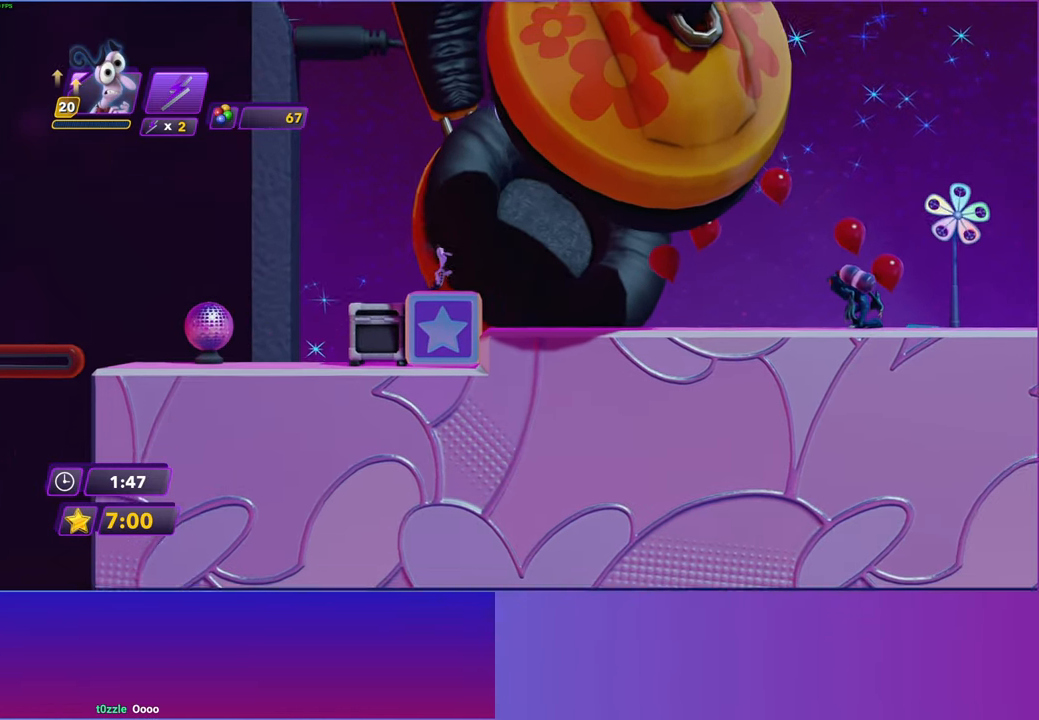
{"buttons": [], "left_stick": "right", "right_stick": "center", "events": [[50, "B", "down"], [117, "B", "up"], [217, "B", "down"], [300, "B", "up"]]}
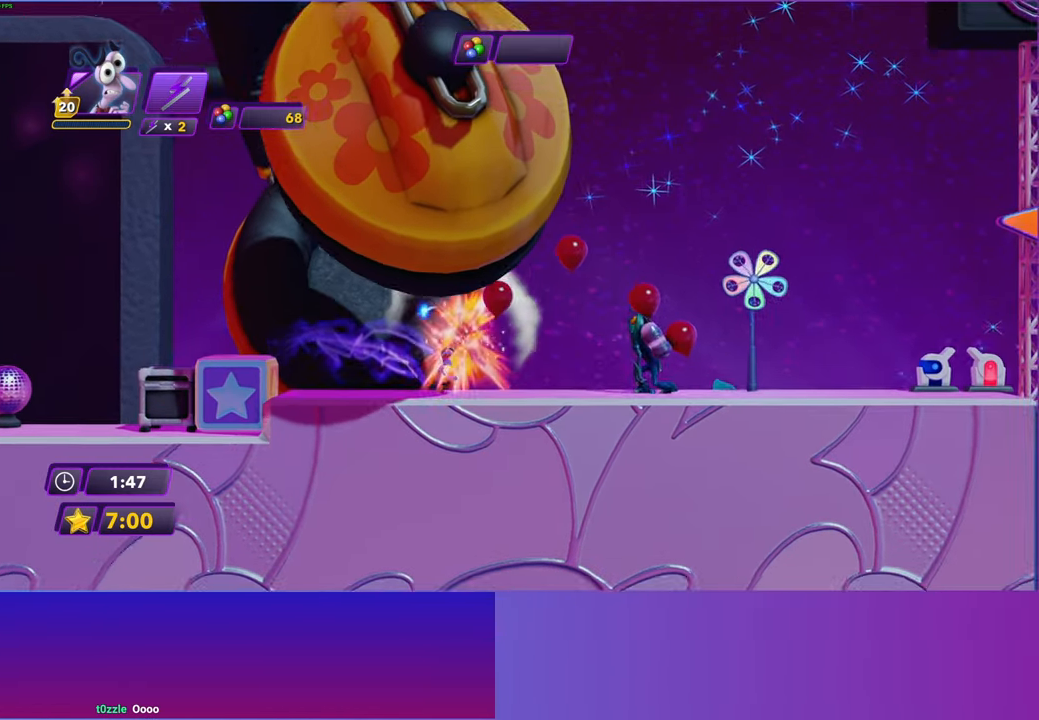
{"buttons": ["B"], "left_stick": "right", "right_stick": "center", "events": [[100, "R2", "down"], [200, "R2", "up"], [433, "Y", "down"], [483, "B", "down"], [483, "Y", "up"]]}
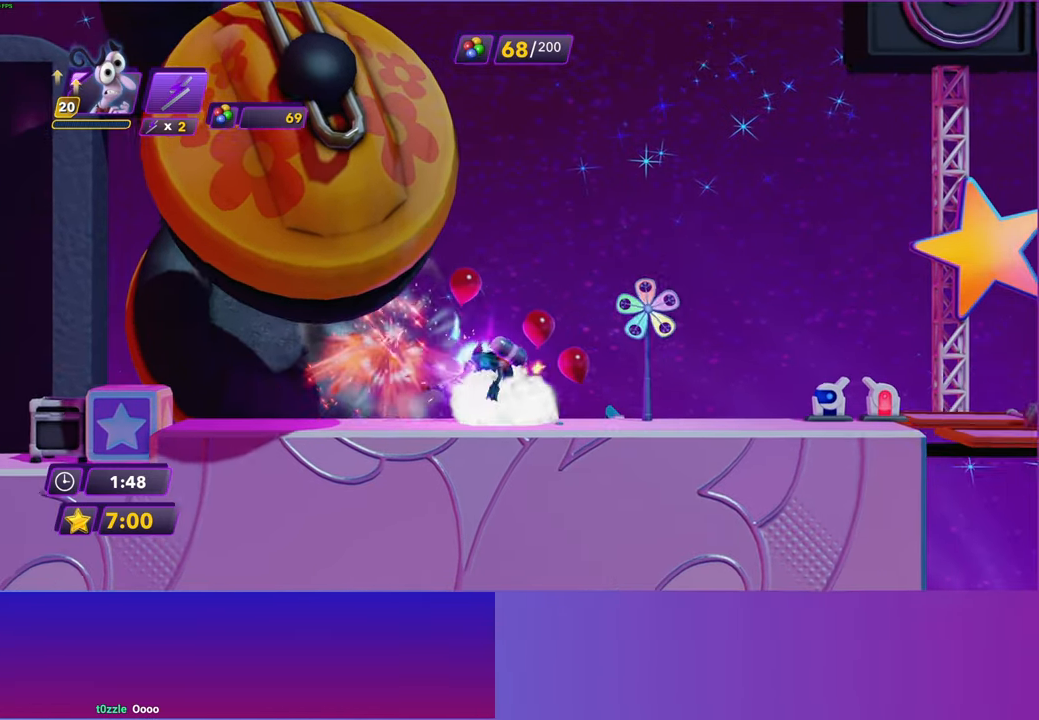
{"buttons": [], "left_stick": "right", "right_stick": "center", "events": [[33, "B", "up"], [217, "B", "down"], [283, "B", "up"], [400, "B", "down"], [467, "B", "up"]]}
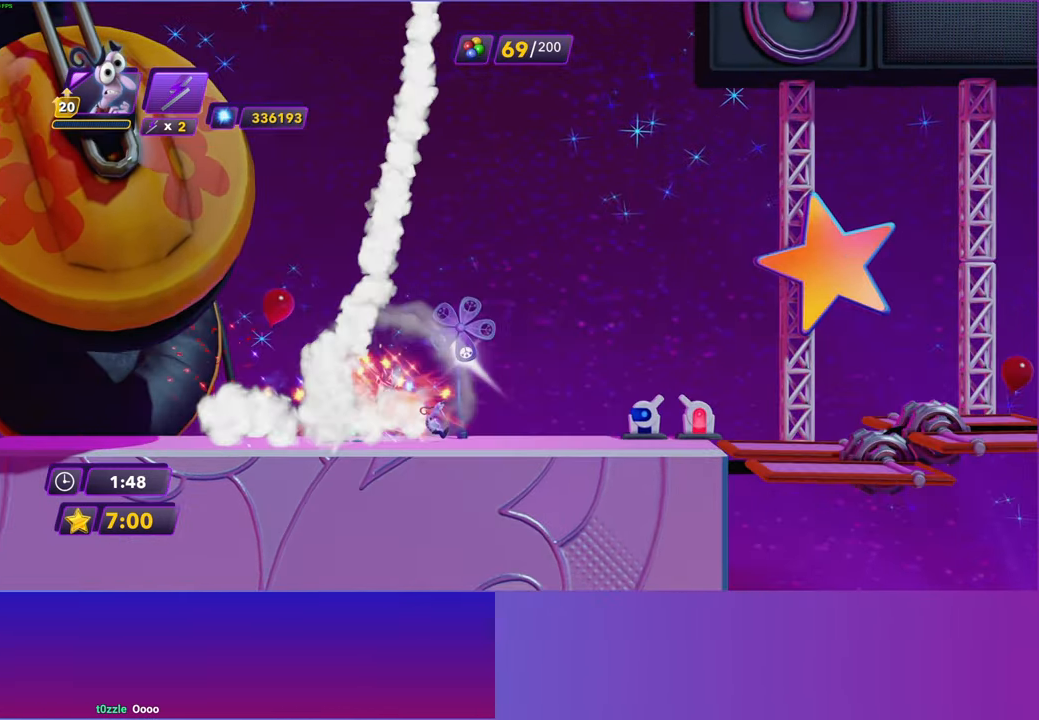
{"buttons": [], "left_stick": "right", "right_stick": "center", "events": []}
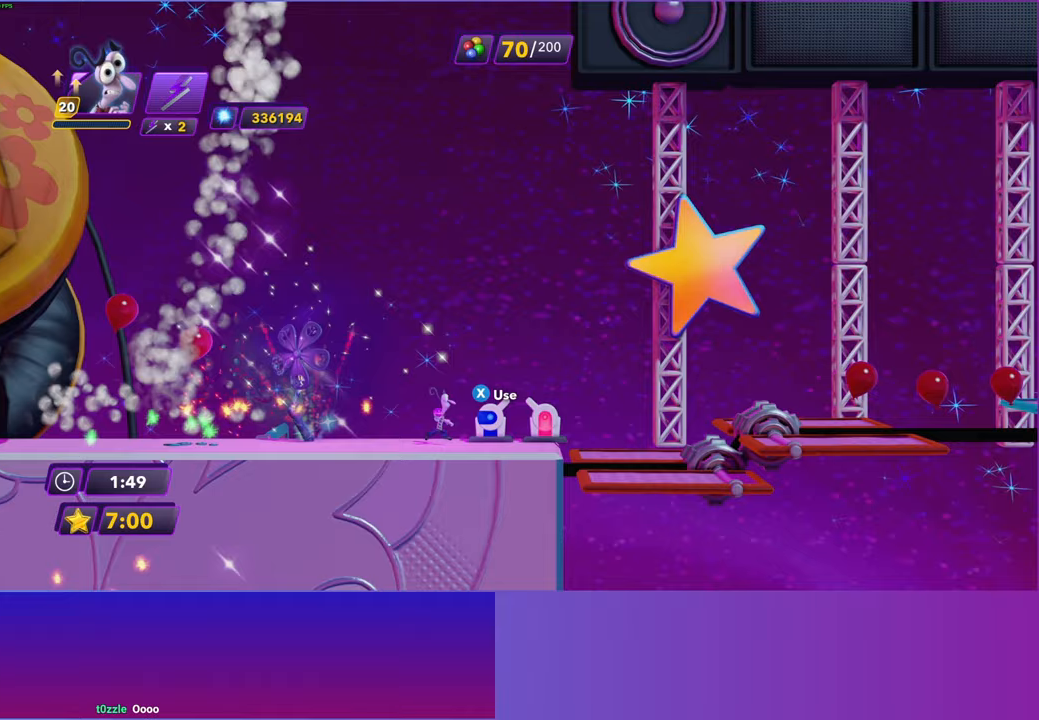
{"buttons": ["X"], "left_stick": "center", "right_stick": "center", "events": [[317, "left_stick", "left"], [400, "X", "down"], [483, "left_stick", "center"]]}
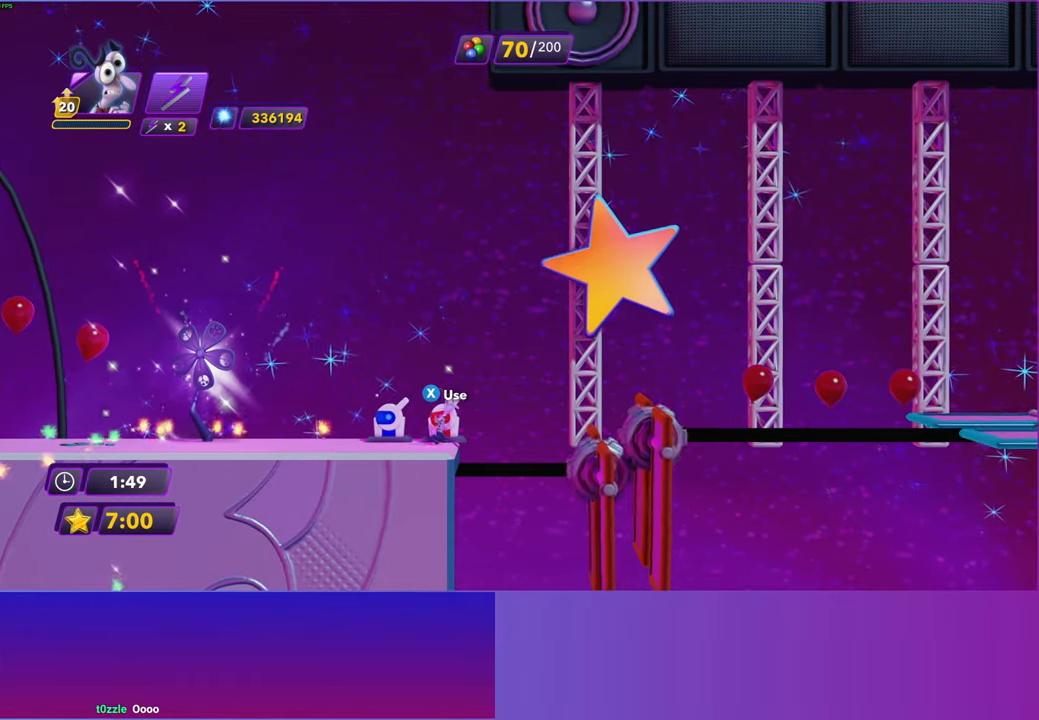
{"buttons": [], "left_stick": "center", "right_stick": "center", "events": [[50, "X", "up"], [217, "X", "down"], [317, "X", "up"]]}
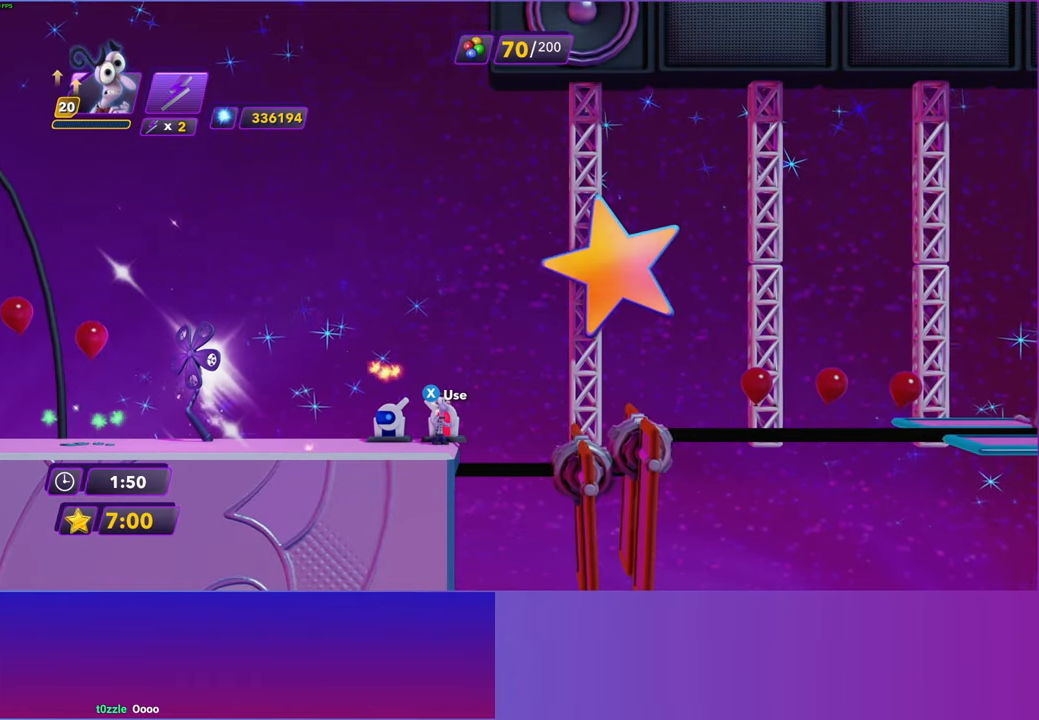
{"buttons": [], "left_stick": "left", "right_stick": "center", "events": [[350, "X", "down"], [450, "left_stick", "left"], [483, "X", "up"]]}
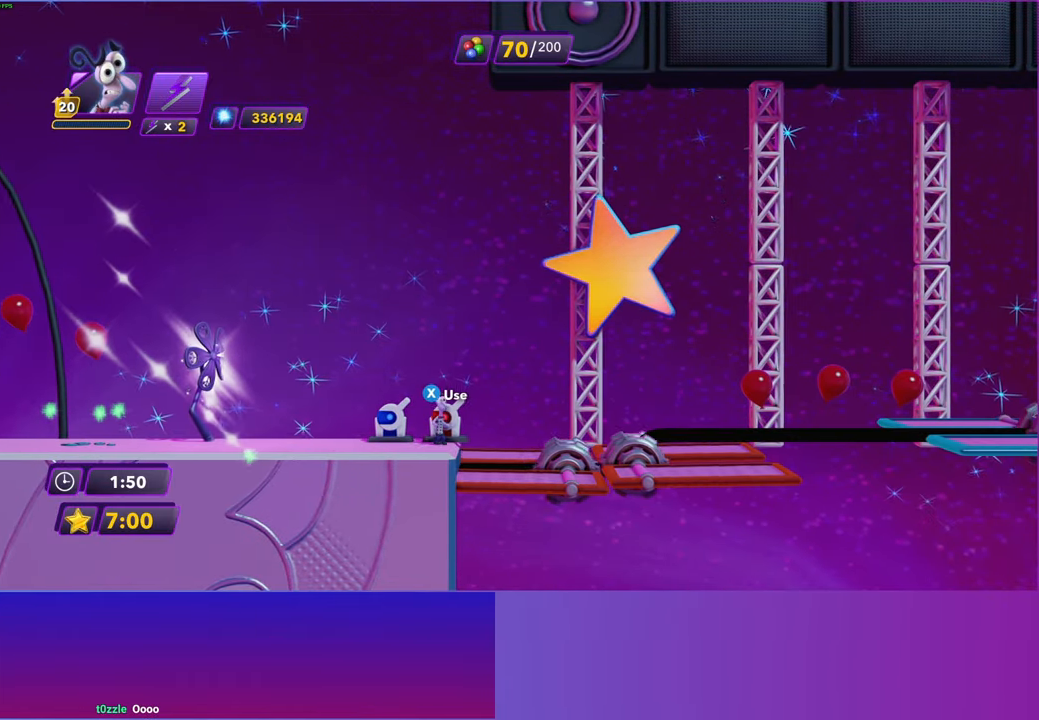
{"buttons": [], "left_stick": "right", "right_stick": "center", "events": [[250, "X", "down"], [267, "left_stick", "center"], [350, "X", "up"], [350, "left_stick", "right"]]}
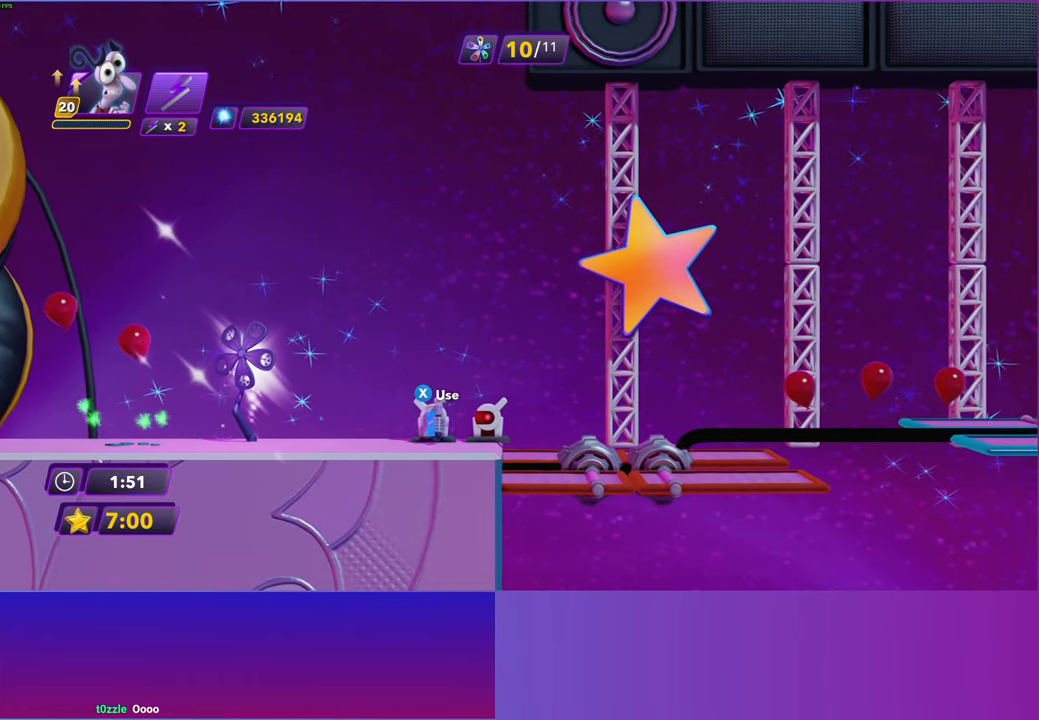
{"buttons": [], "left_stick": "right", "right_stick": "center", "events": []}
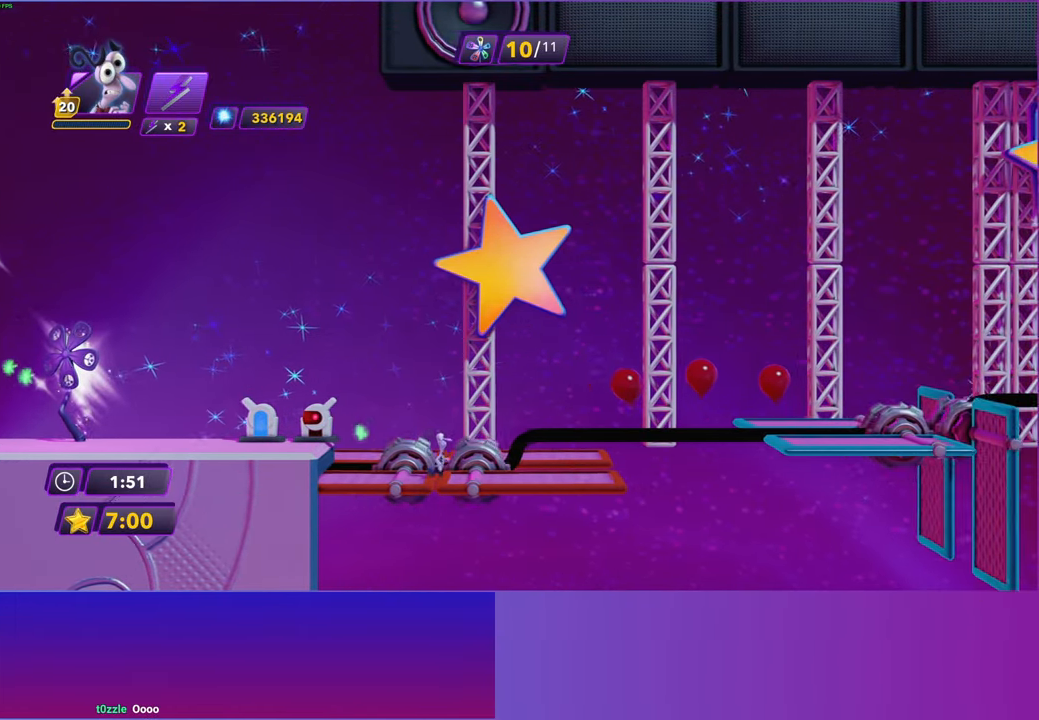
{"buttons": [], "left_stick": "right", "right_stick": "center", "events": [[183, "left_stick", "center"], [483, "left_stick", "right"]]}
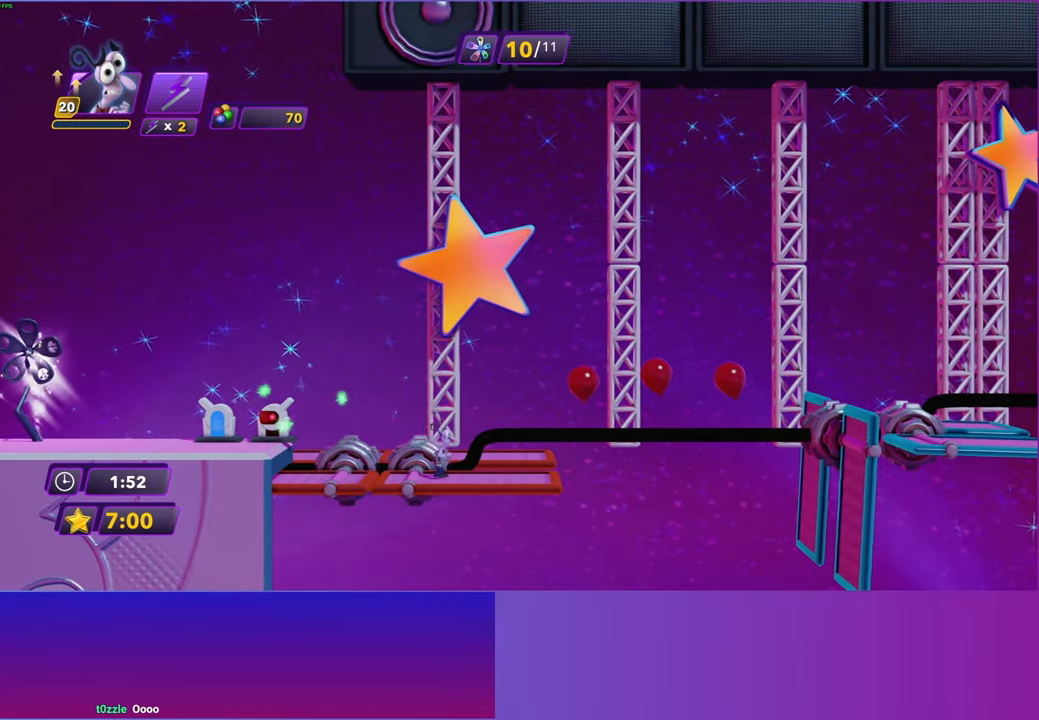
{"buttons": [], "left_stick": "right", "right_stick": "center", "events": [[317, "A", "down"], [400, "A", "up"]]}
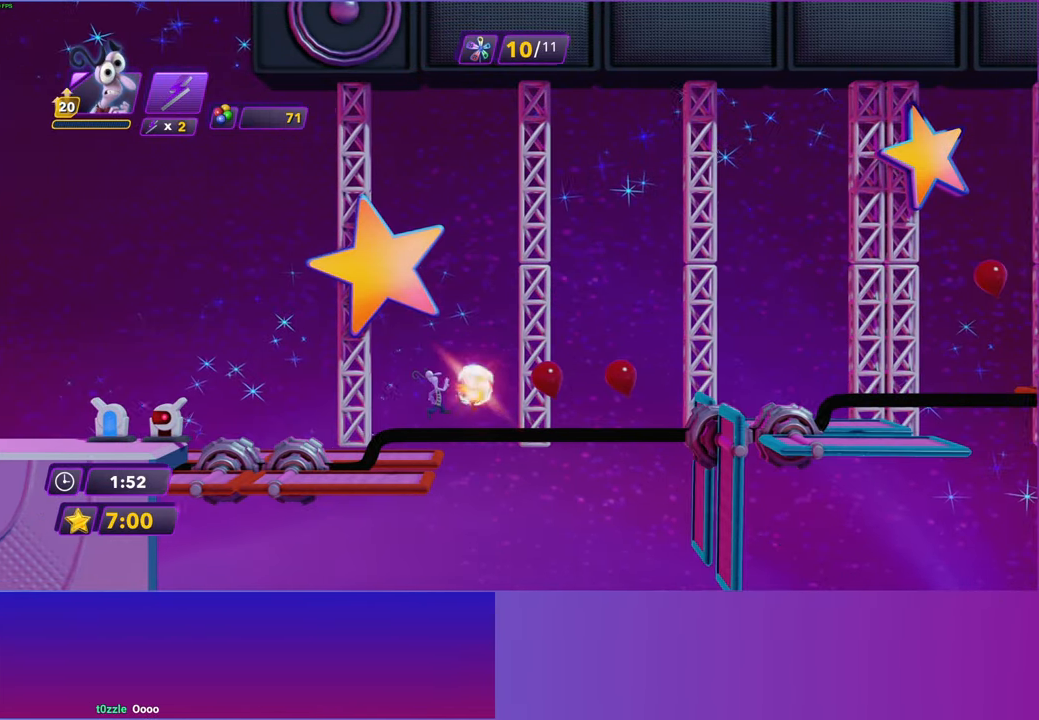
{"buttons": [], "left_stick": "right", "right_stick": "center", "events": [[67, "A", "down"], [200, "A", "up"]]}
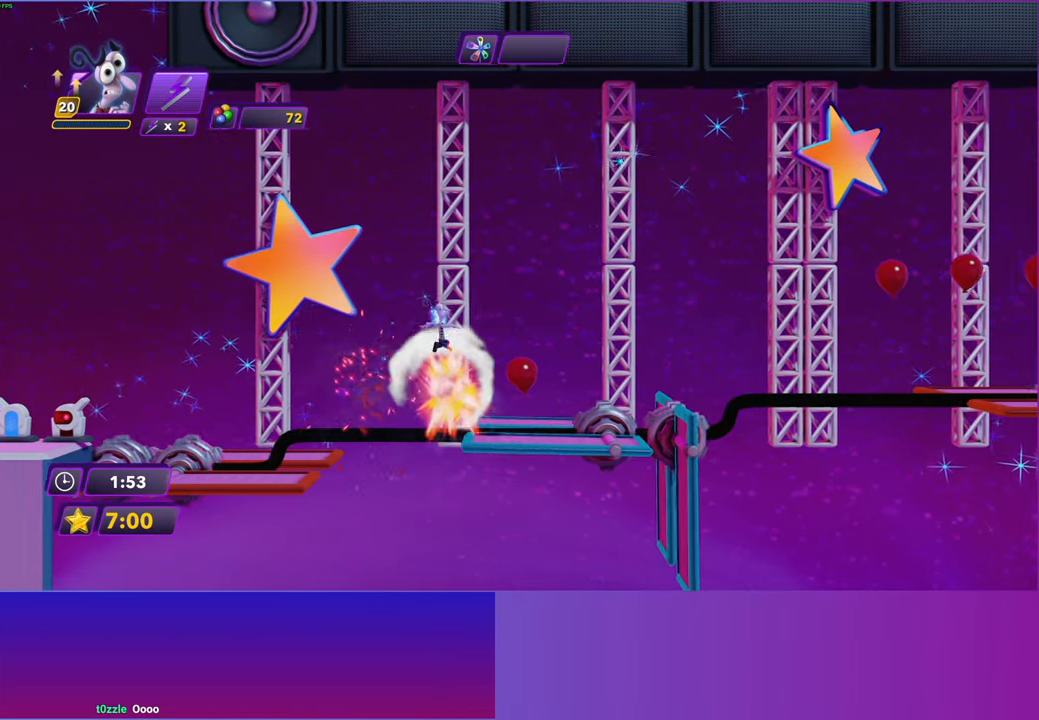
{"buttons": ["A"], "left_stick": "right", "right_stick": "center", "events": [[483, "A", "down"]]}
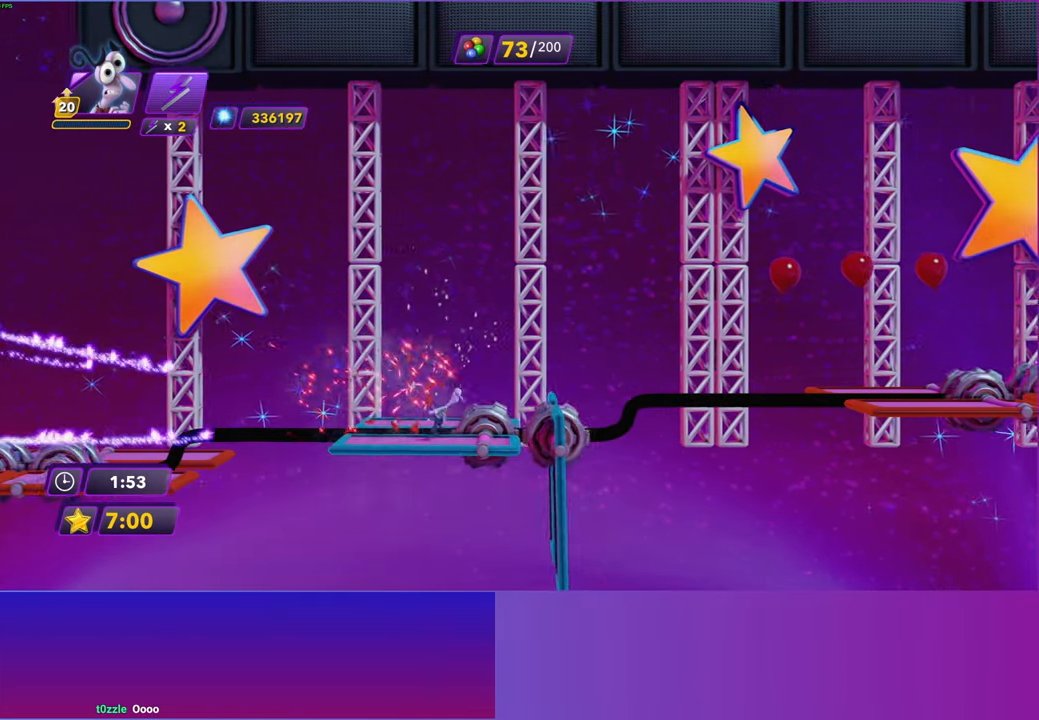
{"buttons": [], "left_stick": "right", "right_stick": "center", "events": [[67, "A", "up"], [150, "A", "down"], [233, "A", "up"]]}
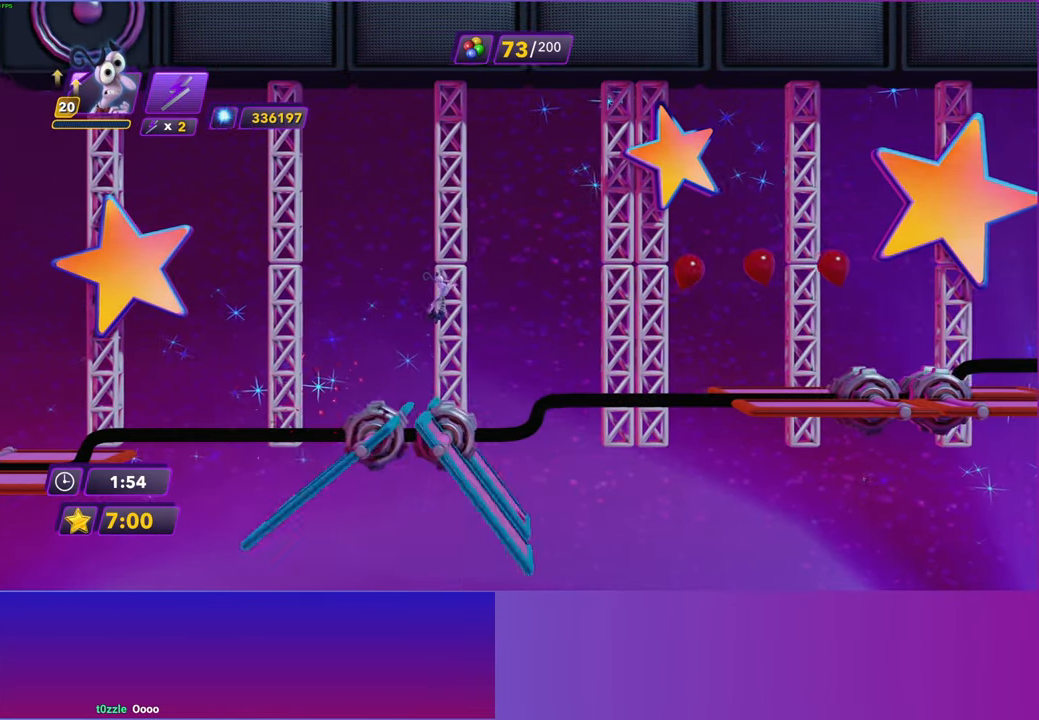
{"buttons": [], "left_stick": "right", "right_stick": "center", "events": []}
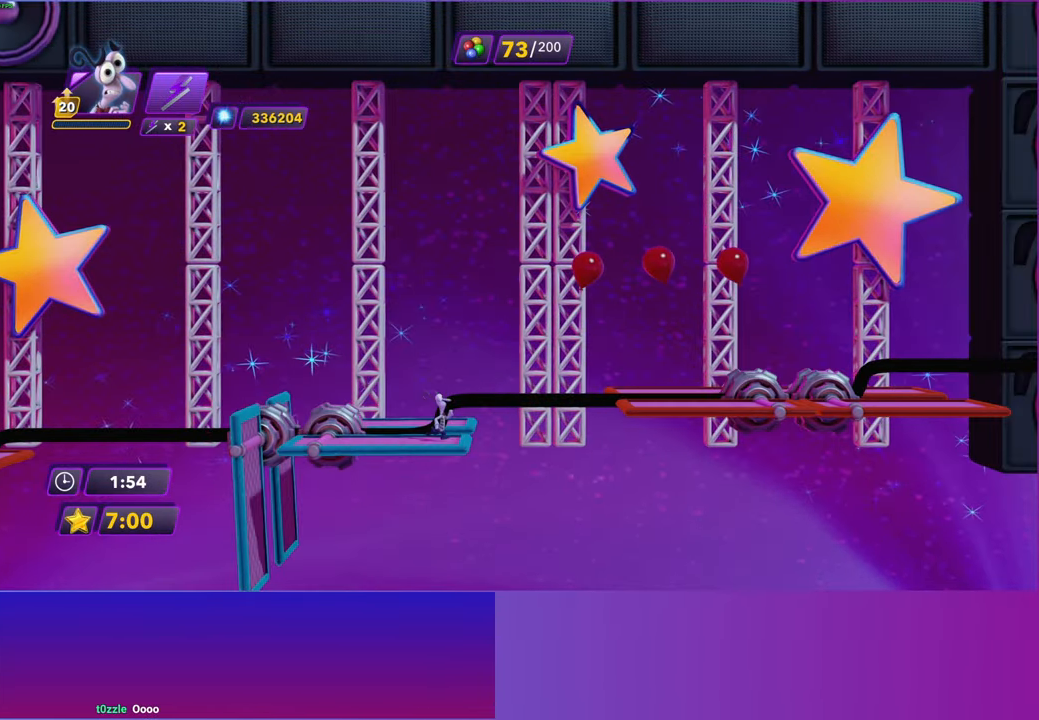
{"buttons": [], "left_stick": "right", "right_stick": "center", "events": [[100, "A", "down"], [200, "A", "up"], [300, "A", "down"], [400, "A", "up"]]}